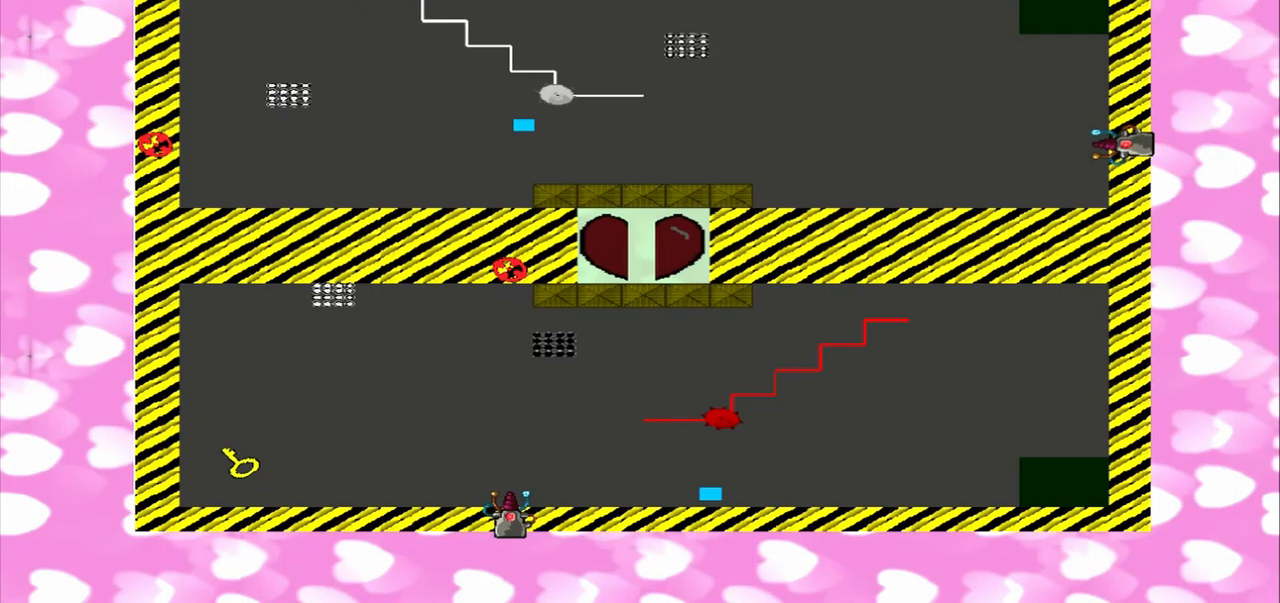
Gameplay with a controller (PlayStation layout); each line is a JSON object with the inputs held at the frame after it (dt_ms = milliseconds from this image to that frame). "events" lists button and stick changes between this image and that frame as [ms after this image, input, new state], when the widget could be followed in between. Not read: CROSS L3 R3.
{"dt_ms": 333, "buttons": ["TRIANGLE"], "left_stick": "down-left", "right_stick": "left", "events": [[83, "right_stick", "right"], [208, "left_stick", "down-left"], [250, "TRIANGLE", "down"], [250, "right_stick", "left"]]}
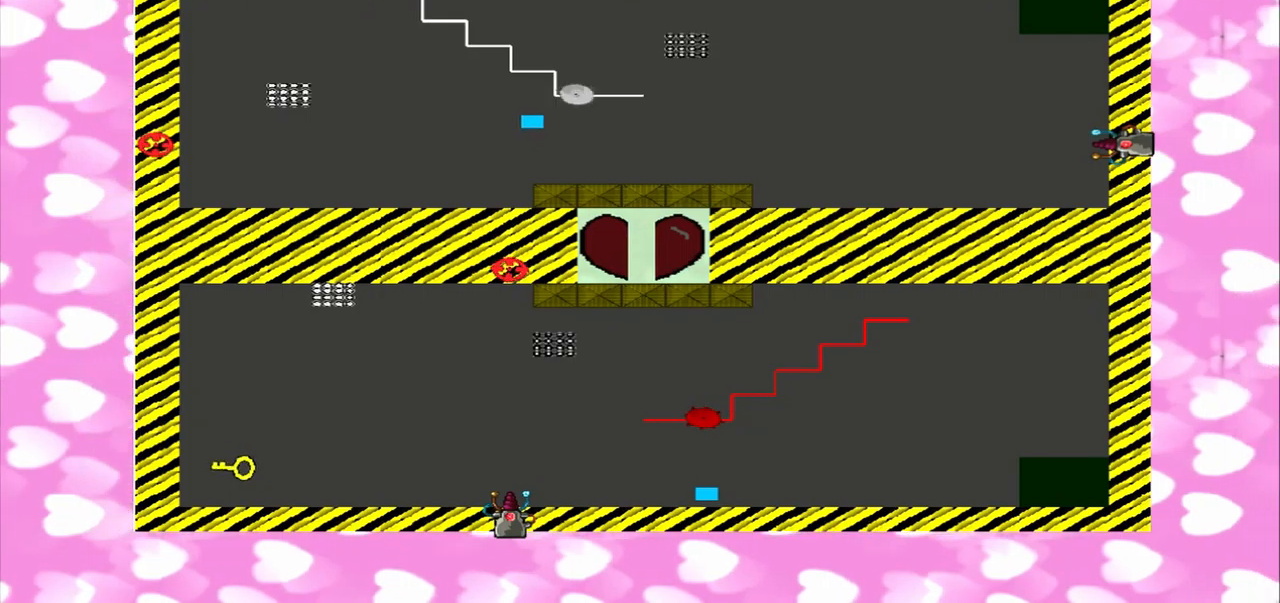
{"dt_ms": 500, "buttons": [], "left_stick": "right", "right_stick": "right"}
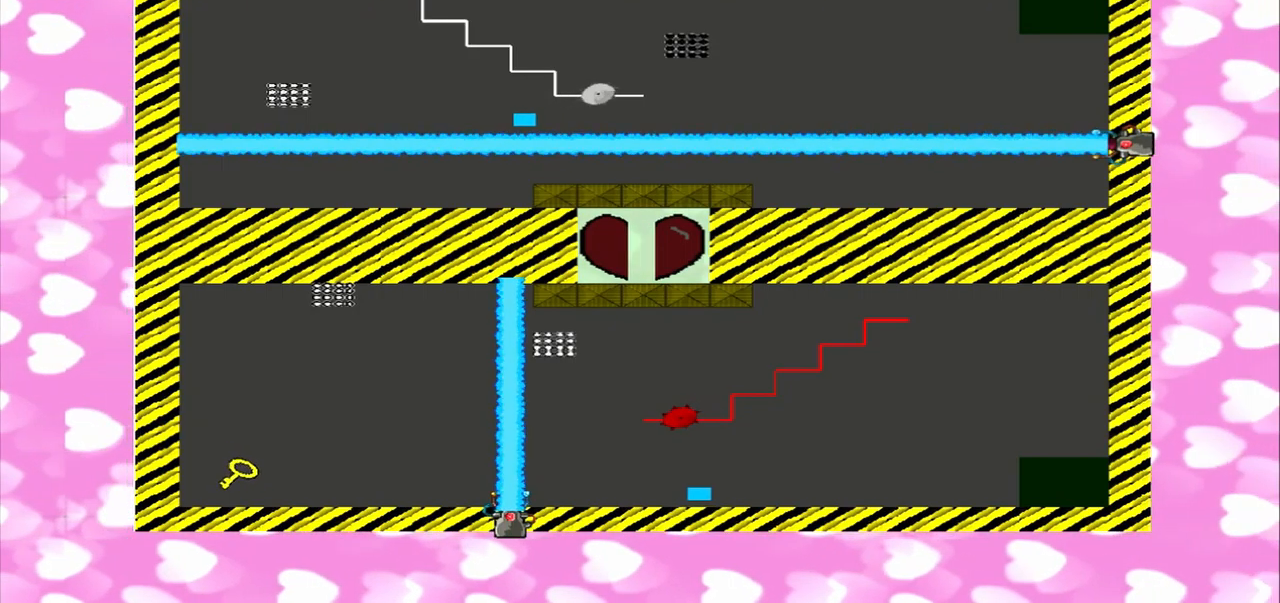
{"dt_ms": 500, "buttons": [], "left_stick": "right", "right_stick": "right", "events": [[250, "left_stick", "left"], [250, "right_stick", "left"], [417, "right_stick", "right"], [459, "left_stick", "right"]]}
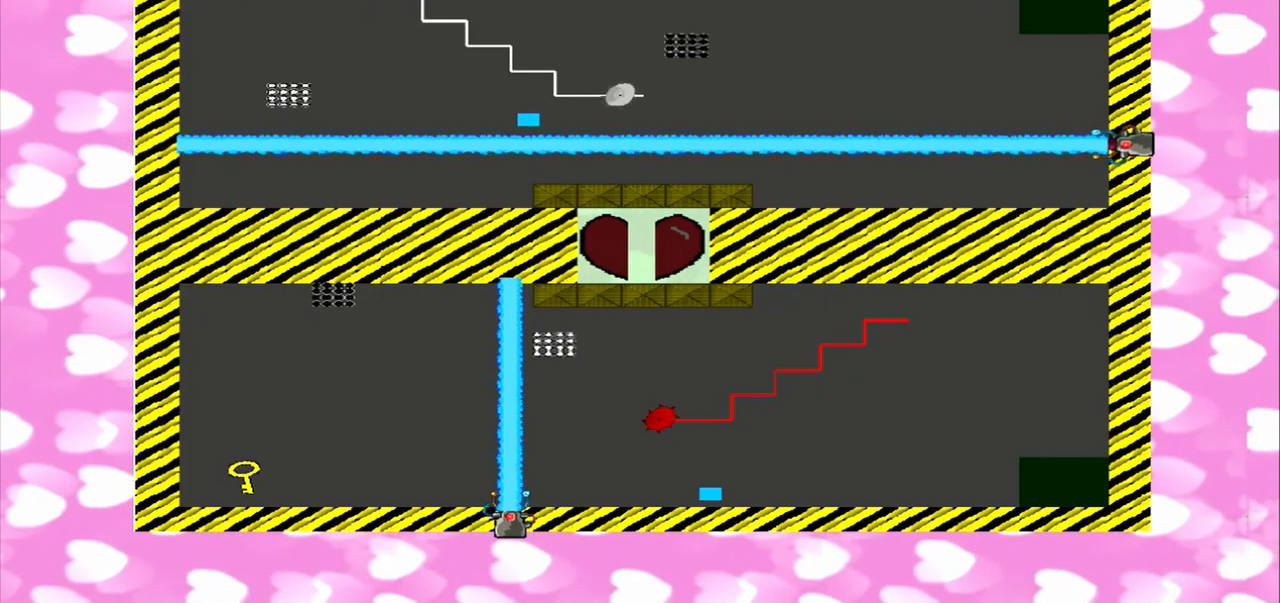
{"dt_ms": 500, "buttons": [], "left_stick": "right", "right_stick": "right", "events": [[209, "right_stick", "left"], [375, "left_stick", "left"], [417, "right_stick", "right"], [500, "left_stick", "right"]]}
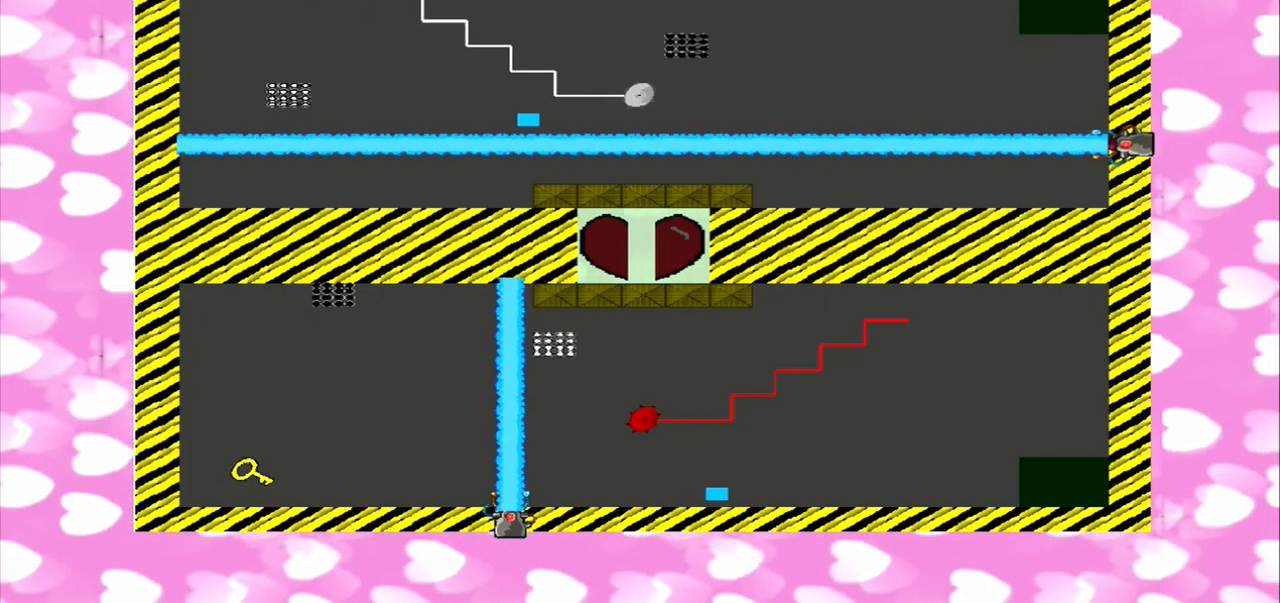
{"dt_ms": 500, "buttons": [], "left_stick": "right", "right_stick": "left", "events": [[84, "right_stick", "left"], [375, "left_stick", "left"], [375, "right_stick", "right"], [459, "left_stick", "right"], [500, "right_stick", "left"]]}
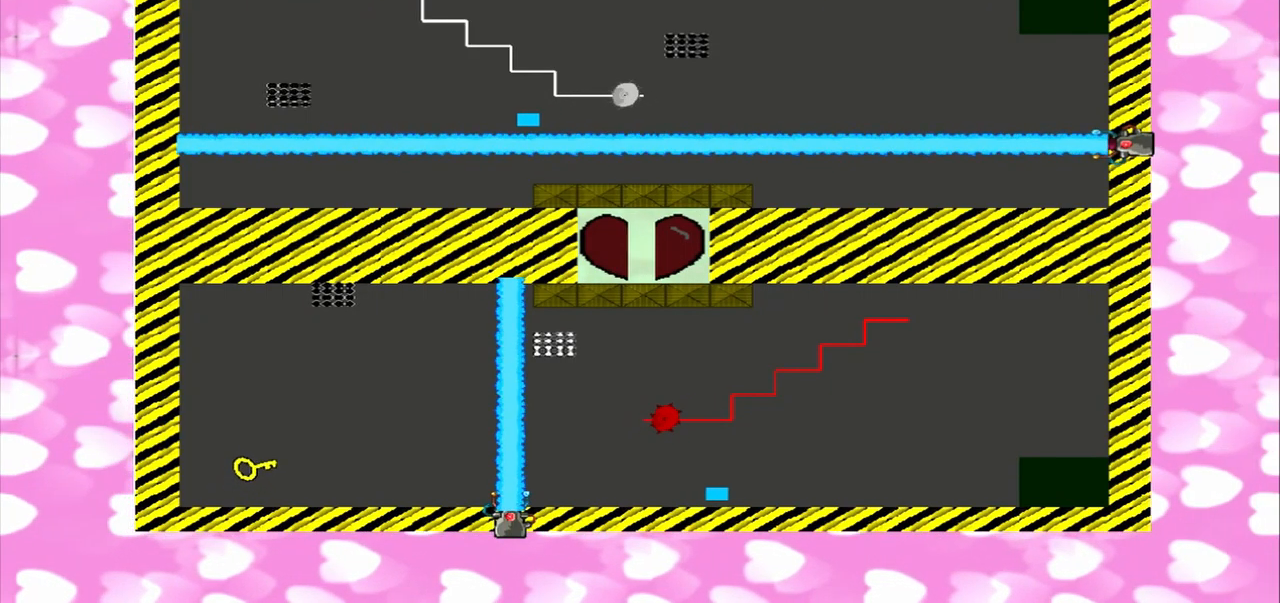
{"dt_ms": 500, "buttons": [], "left_stick": "right", "right_stick": "left", "events": [[209, "left_stick", "left"], [250, "right_stick", "right"], [375, "TRIANGLE", "down"], [459, "TRIANGLE", "up"], [459, "left_stick", "right"], [459, "right_stick", "left"]]}
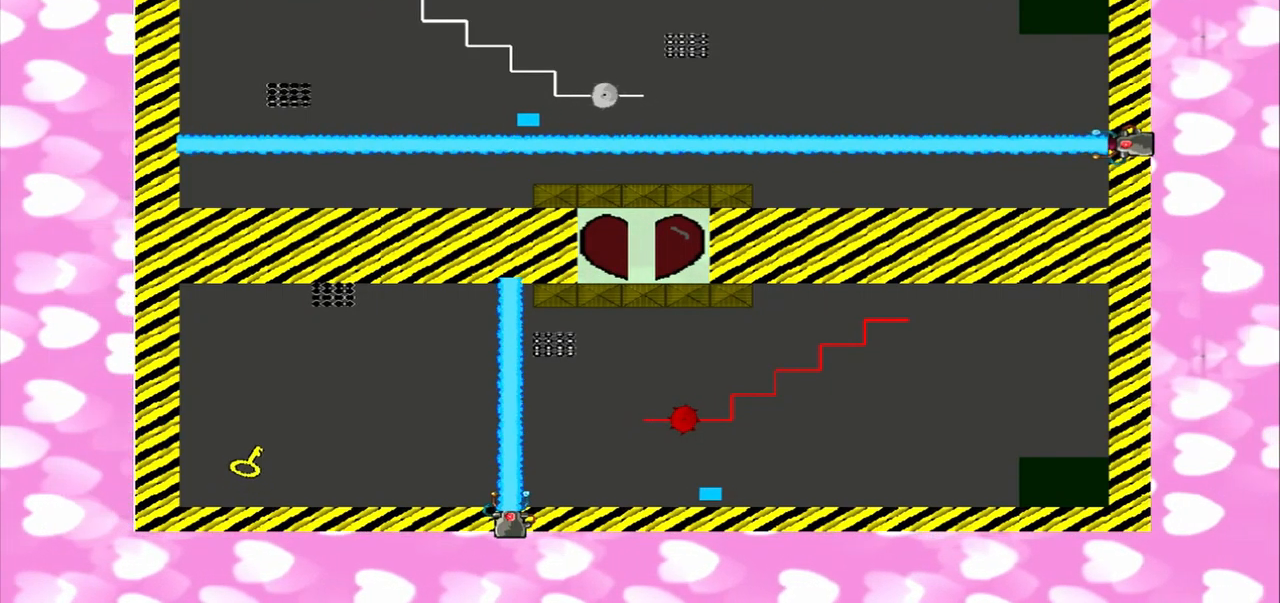
{"dt_ms": 500, "buttons": [], "left_stick": "right", "right_stick": "left", "events": [[125, "right_stick", "right"], [167, "left_stick", "left"], [375, "left_stick", "right"], [375, "right_stick", "left"]]}
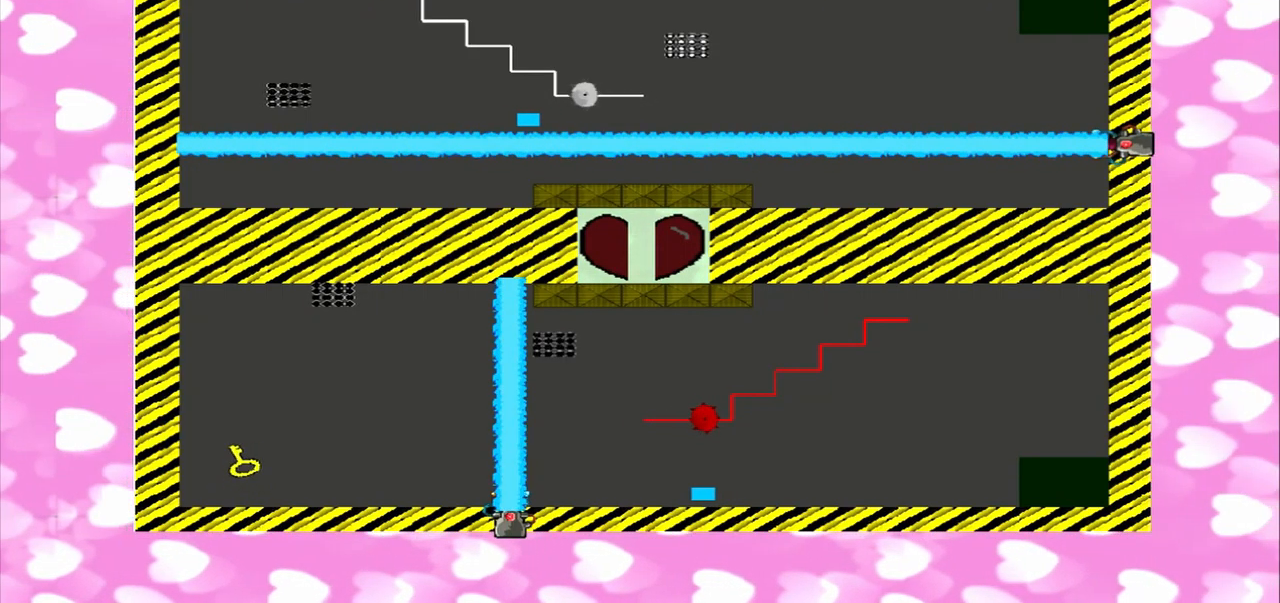
{"dt_ms": 500, "buttons": [], "left_stick": "down-left", "right_stick": "right", "events": [[125, "right_stick", "right"], [167, "left_stick", "down-left"], [292, "right_stick", "left"], [459, "right_stick", "right"]]}
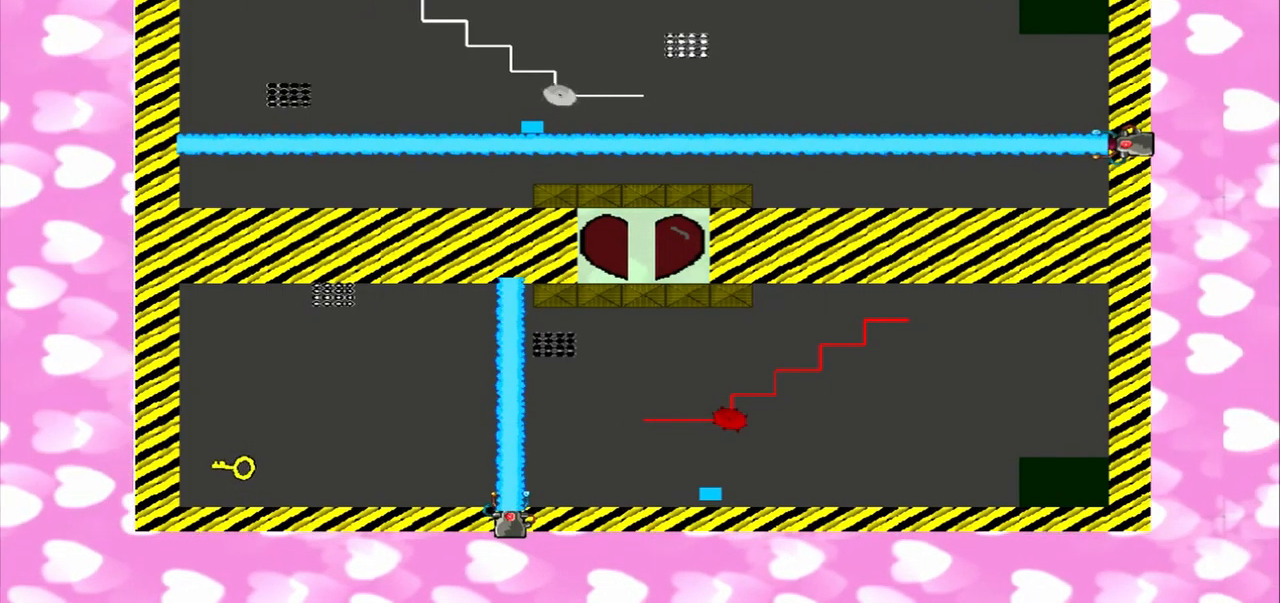
{"dt_ms": 500, "buttons": [], "left_stick": "up-left", "right_stick": "left", "events": [[84, "left_stick", "up-right"], [167, "left_stick", "down-left"], [167, "right_stick", "left"], [250, "left_stick", "up-right"], [500, "left_stick", "up-left"]]}
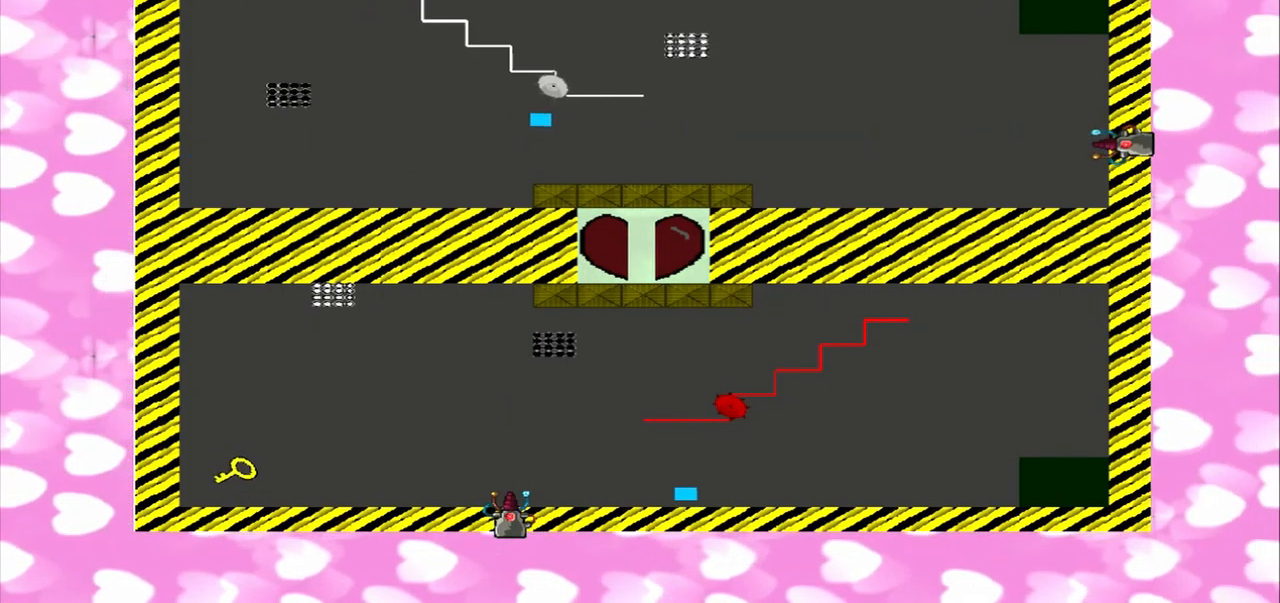
{"dt_ms": 500, "buttons": [], "left_stick": "right", "right_stick": "left", "events": [[42, "TRIANGLE", "down"], [42, "left_stick", "left"], [292, "TRIANGLE", "up"], [292, "left_stick", "right"]]}
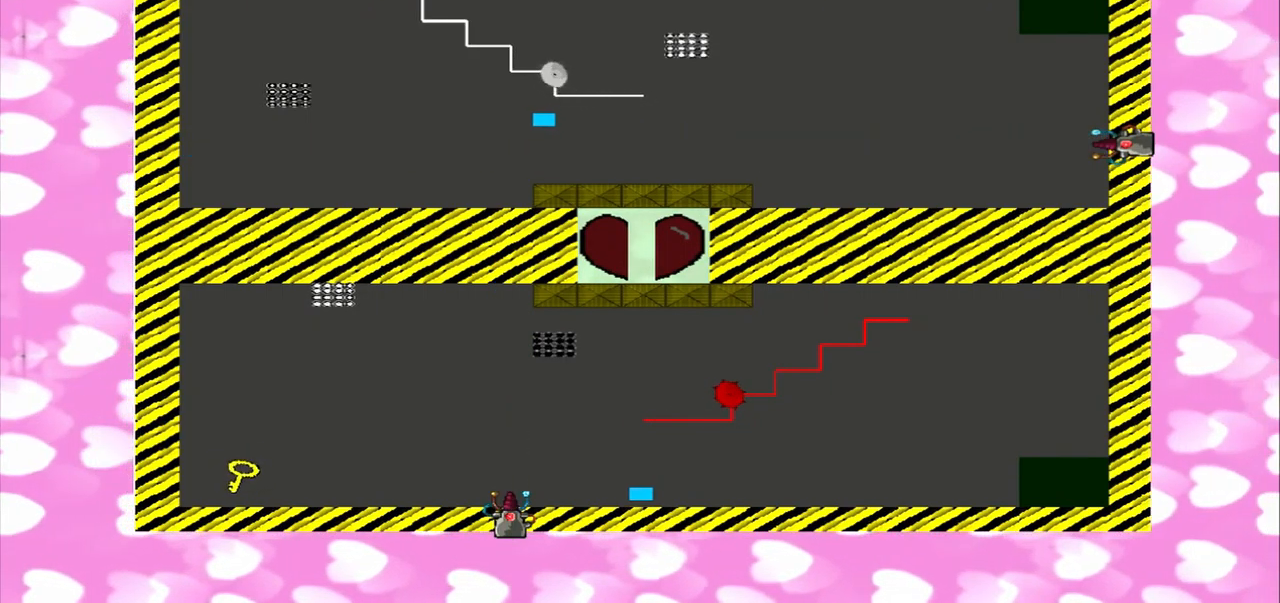
{"dt_ms": 500, "buttons": [], "left_stick": "right", "right_stick": "left", "events": [[42, "left_stick", "left"], [292, "left_stick", "right"]]}
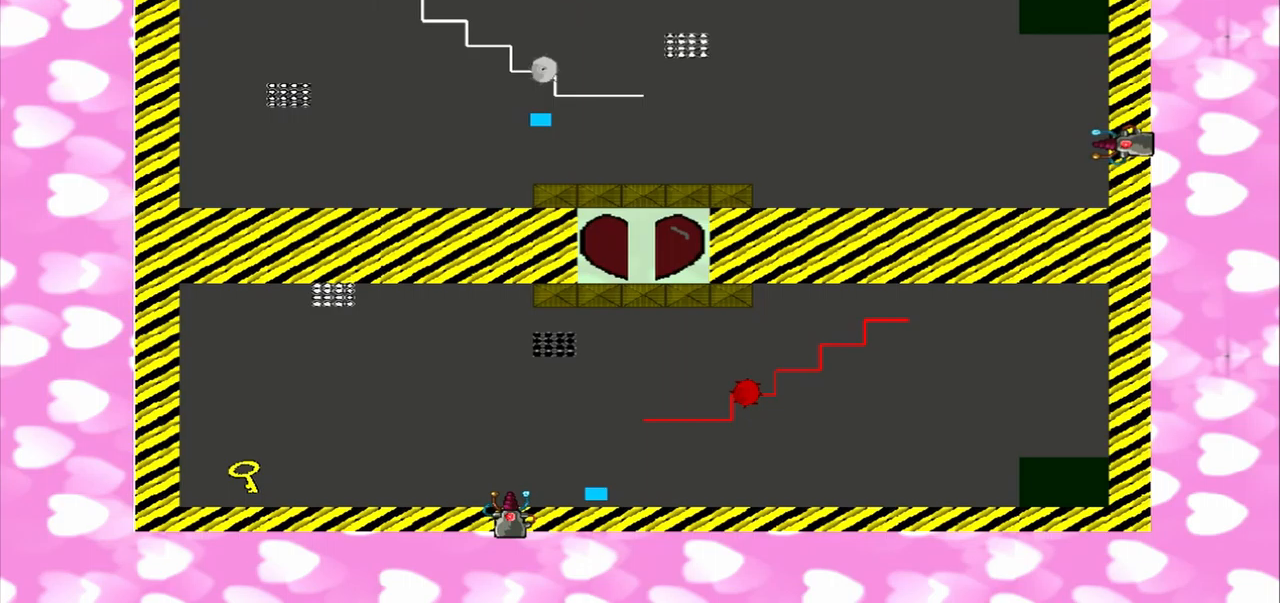
{"dt_ms": 500, "buttons": [], "left_stick": "left", "right_stick": "left"}
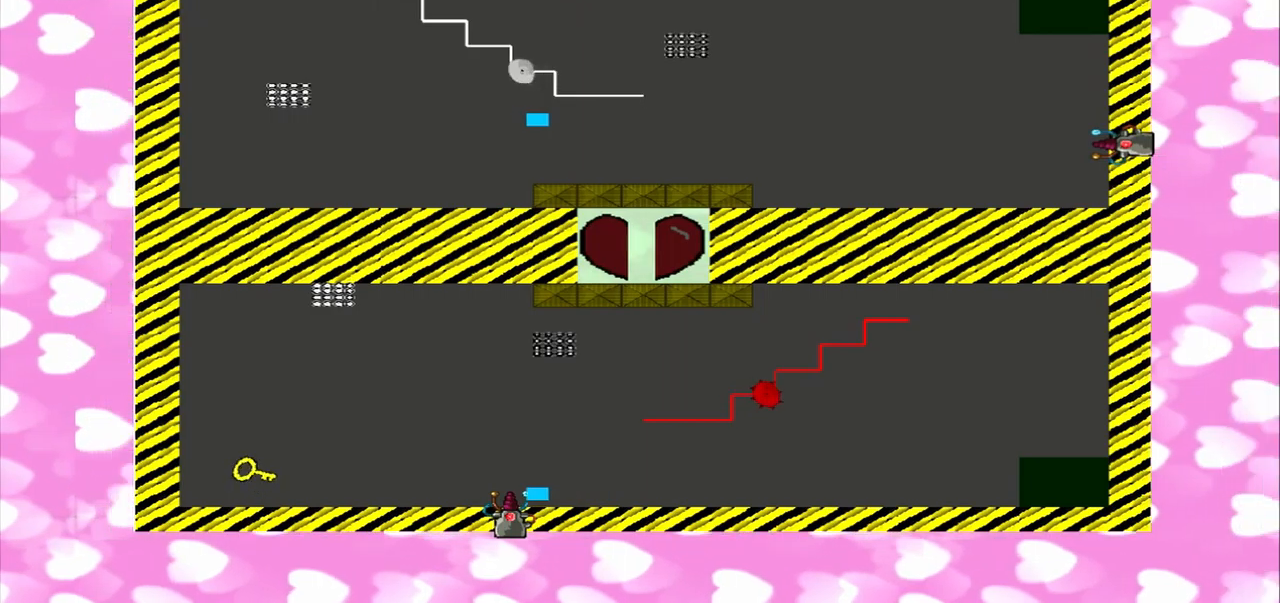
{"dt_ms": 500, "buttons": [], "left_stick": "left", "right_stick": "left", "events": [[250, "left_stick", "right"], [417, "left_stick", "left"]]}
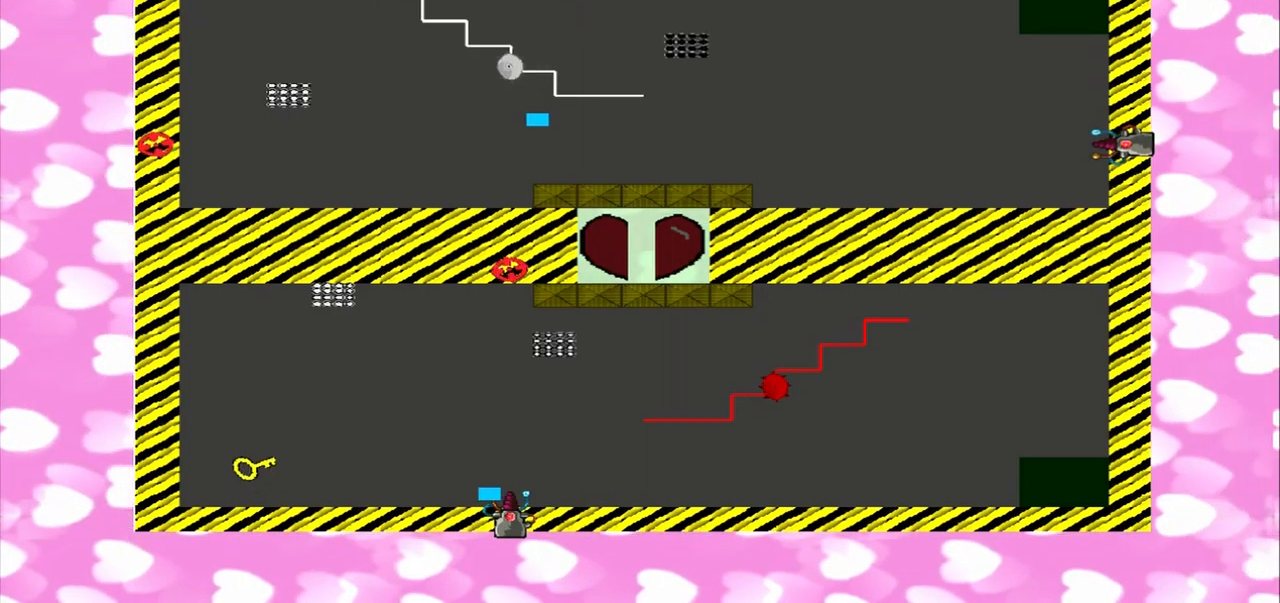
{"dt_ms": 500, "buttons": [], "left_stick": "left", "right_stick": "left", "events": [[125, "left_stick", "right"], [333, "left_stick", "left"]]}
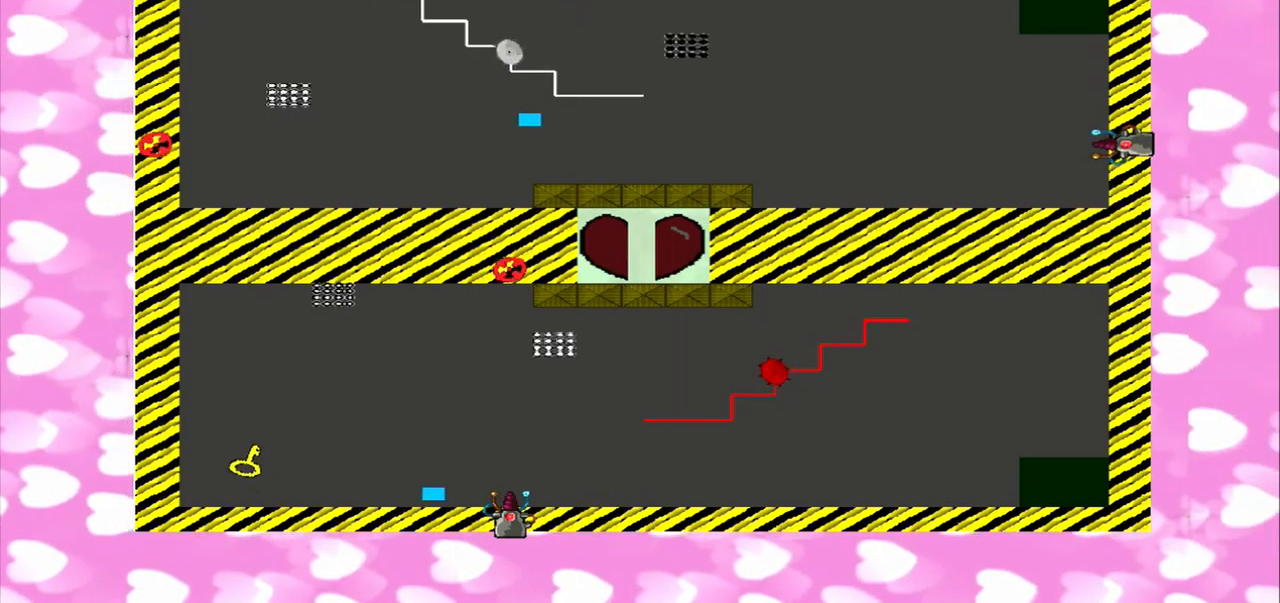
{"dt_ms": 500, "buttons": [], "left_stick": "left", "right_stick": "left", "events": [[292, "TRIANGLE", "down"], [500, "TRIANGLE", "up"]]}
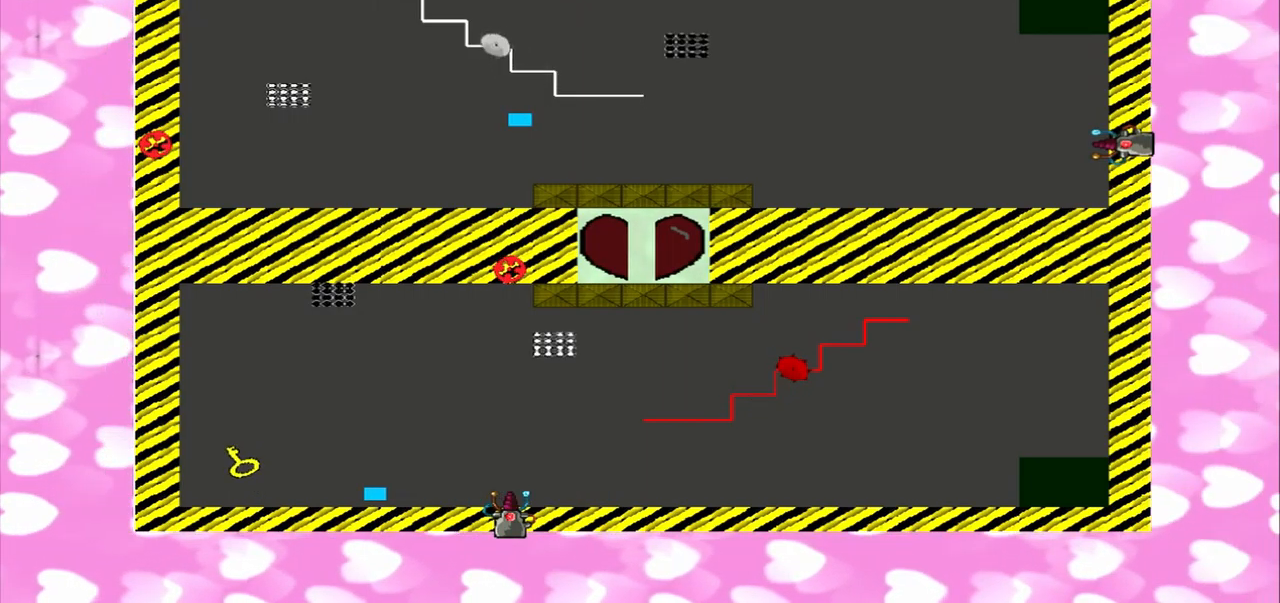
{"dt_ms": 500, "buttons": [], "left_stick": "right", "right_stick": "left", "events": [[83, "left_stick", "right"], [208, "left_stick", "left"], [417, "TRIANGLE", "down"], [500, "TRIANGLE", "up"], [500, "left_stick", "right"]]}
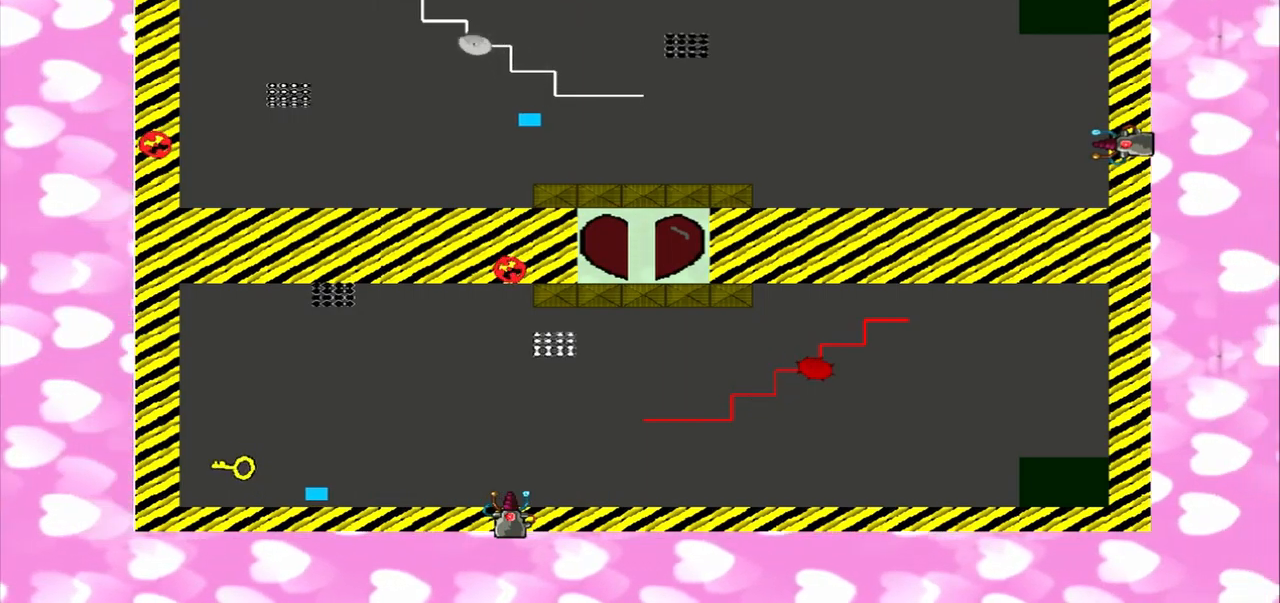
{"dt_ms": 500, "buttons": [], "left_stick": "right", "right_stick": "left", "events": [[167, "left_stick", "left"], [333, "left_stick", "right"]]}
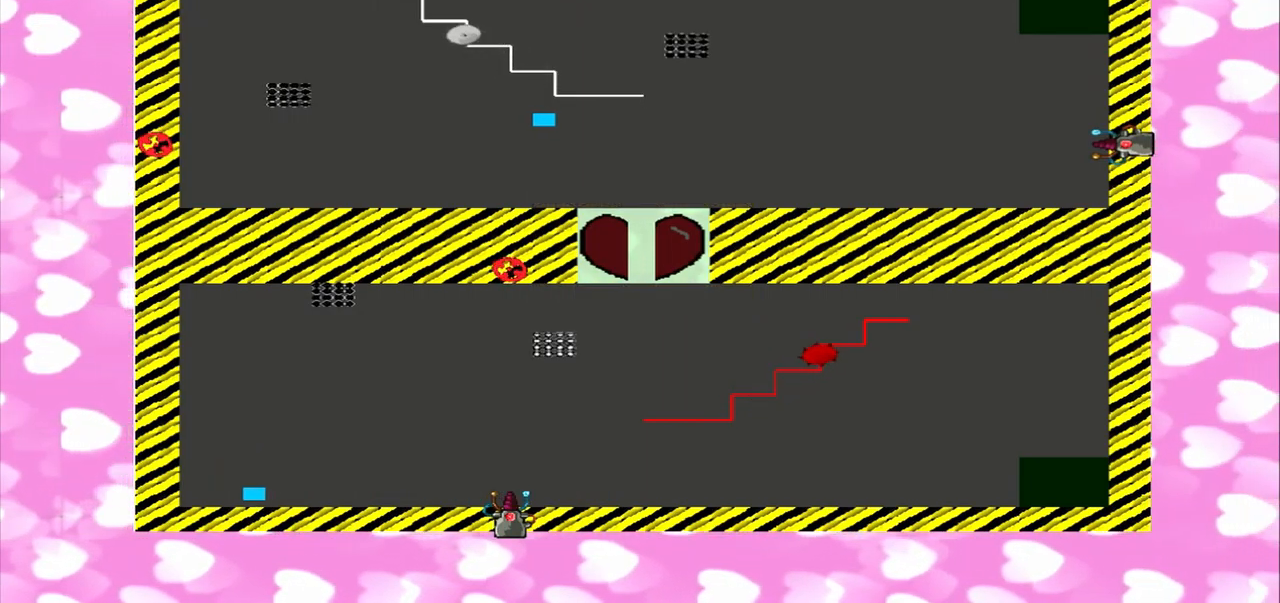
{"dt_ms": 500, "buttons": [], "left_stick": "left", "right_stick": "right", "events": [[83, "left_stick", "left"], [83, "right_stick", "right"], [208, "left_stick", "right"], [208, "right_stick", "left"], [375, "left_stick", "left"], [375, "right_stick", "right"]]}
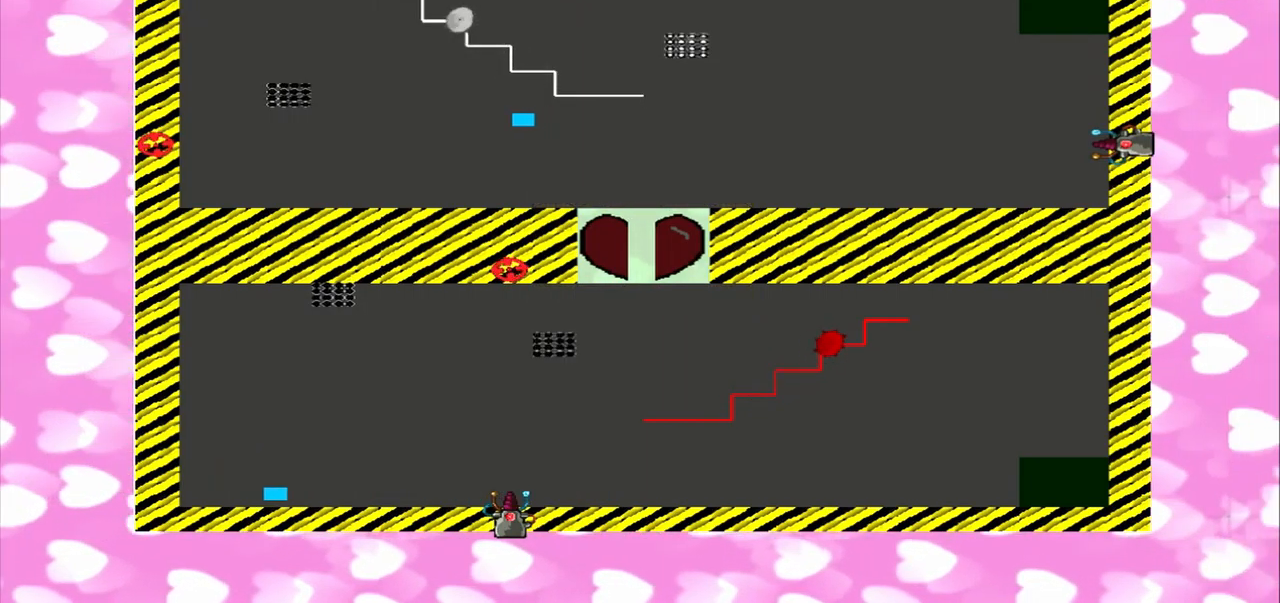
{"dt_ms": 500, "buttons": [], "left_stick": "right", "right_stick": "left", "events": [[42, "left_stick", "right"], [42, "right_stick", "left"], [208, "left_stick", "left"], [208, "right_stick", "right"], [375, "left_stick", "right"], [375, "right_stick", "left"]]}
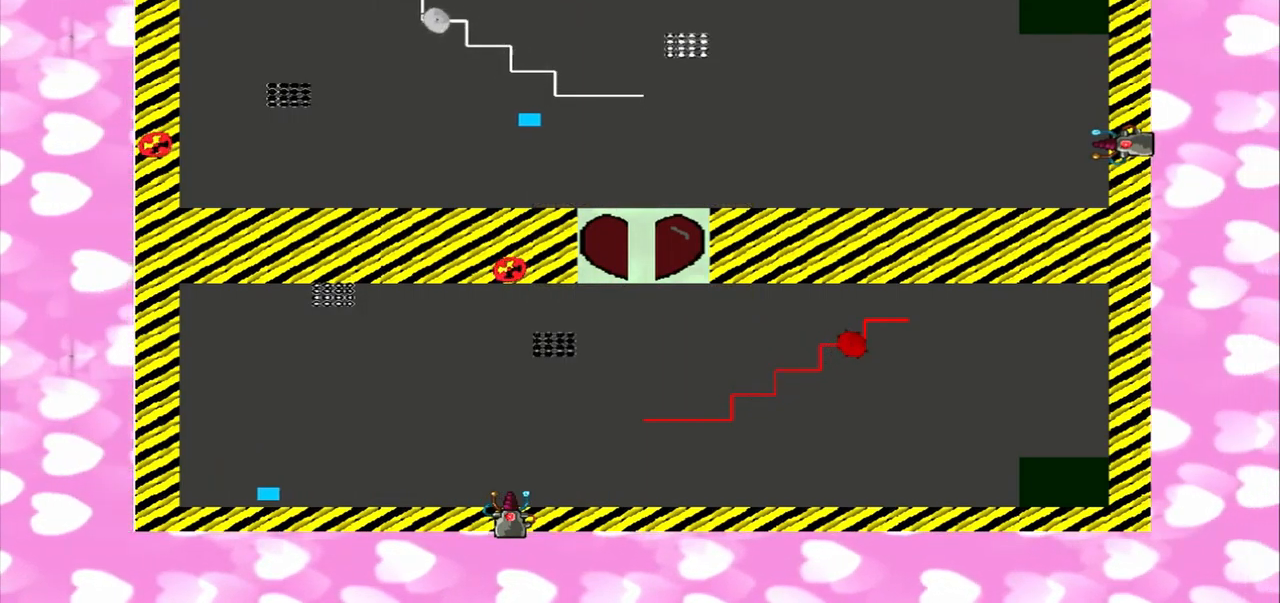
{"dt_ms": 500, "buttons": [], "left_stick": "right", "right_stick": "left", "events": [[42, "left_stick", "left"], [42, "right_stick", "right"], [208, "left_stick", "right"], [208, "right_stick", "left"]]}
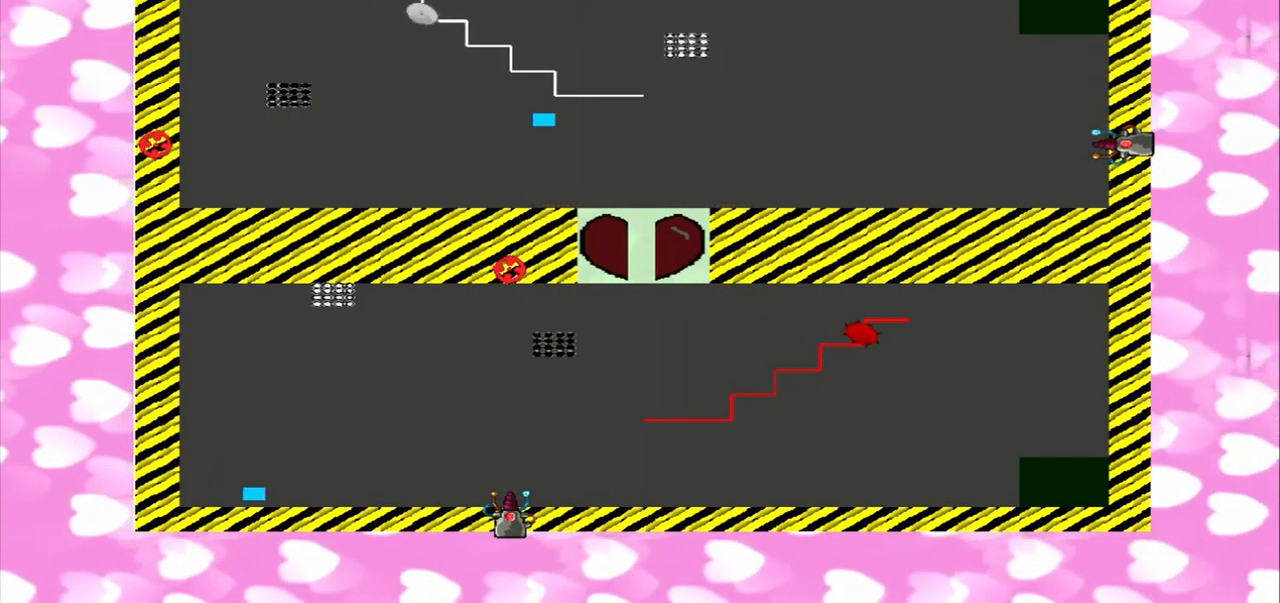
{"dt_ms": 500, "buttons": [], "left_stick": "right", "right_stick": "left", "events": [[208, "left_stick", "left"], [208, "right_stick", "right"], [458, "left_stick", "right"], [458, "right_stick", "left"]]}
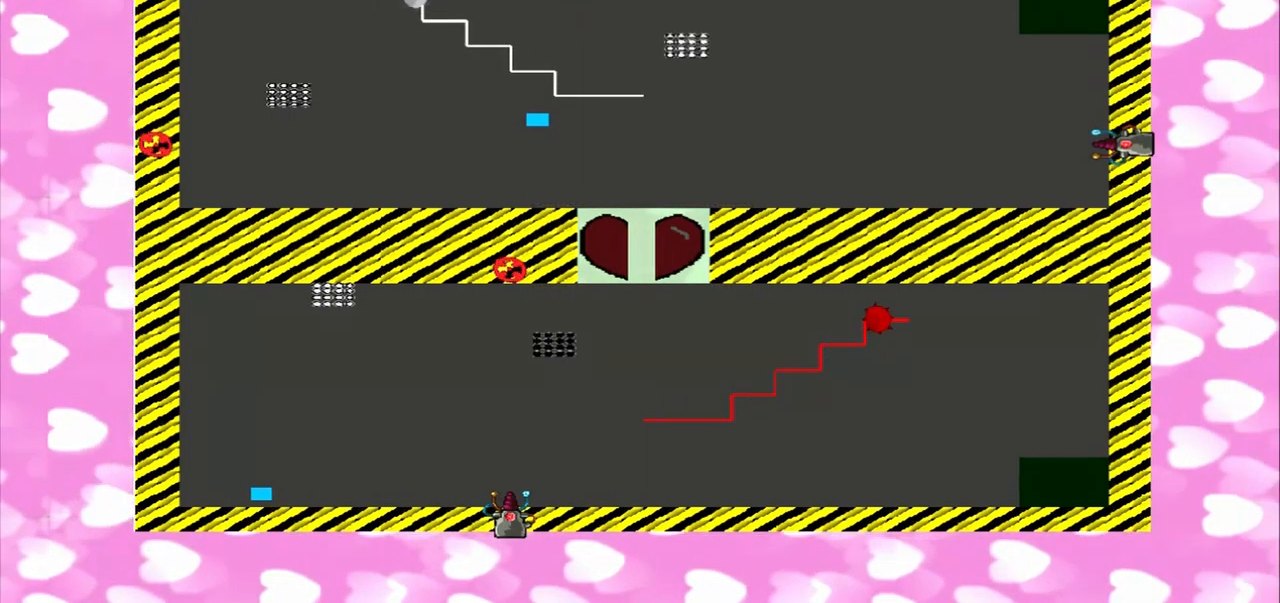
{"dt_ms": 541, "buttons": [], "left_stick": "left", "right_stick": "right", "events": [[42, "left_stick", "left"], [42, "right_stick", "right"], [292, "left_stick", "right"], [292, "right_stick", "left"], [416, "left_stick", "left"], [416, "right_stick", "right"]]}